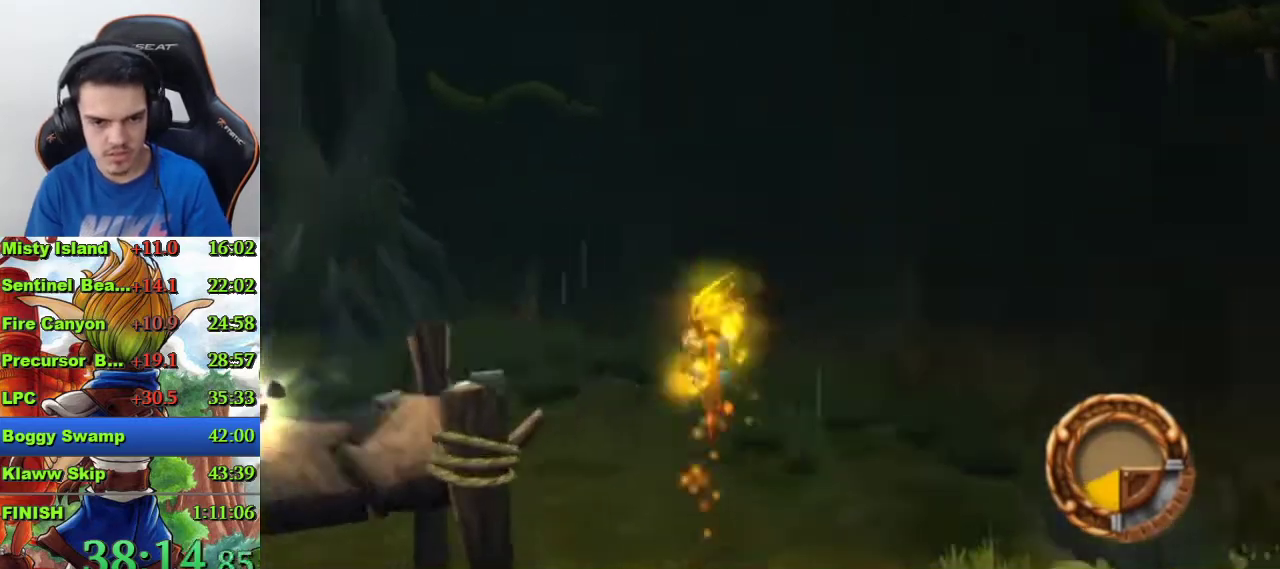
Gameplay with a controller (PlayStation layout); each line is a JSON object with the inputs held at the frame after it. "events" lists button and stick changes between this image and that frame as [ms after this image, input, new state], when the widget could be followed in between.
{"buttons": [], "left_stick": "left", "right_stick": "center", "events": [[67, "left_stick", "left"], [200, "CROSS", "down"], [500, "CROSS", "up"]]}
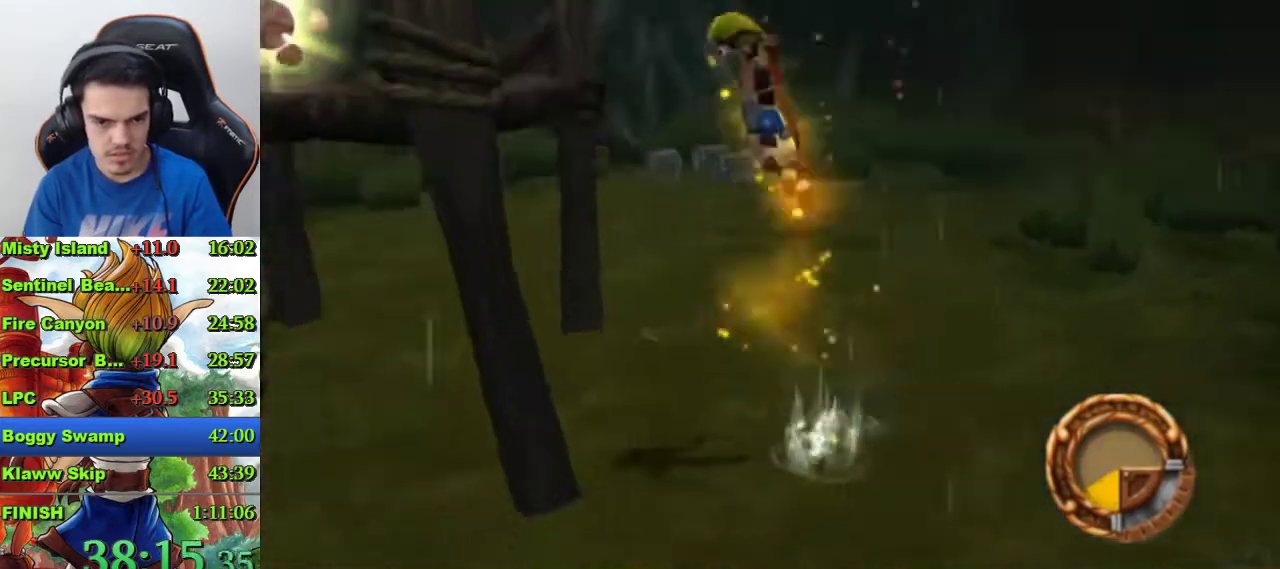
{"buttons": [], "left_stick": "up-left", "right_stick": "center"}
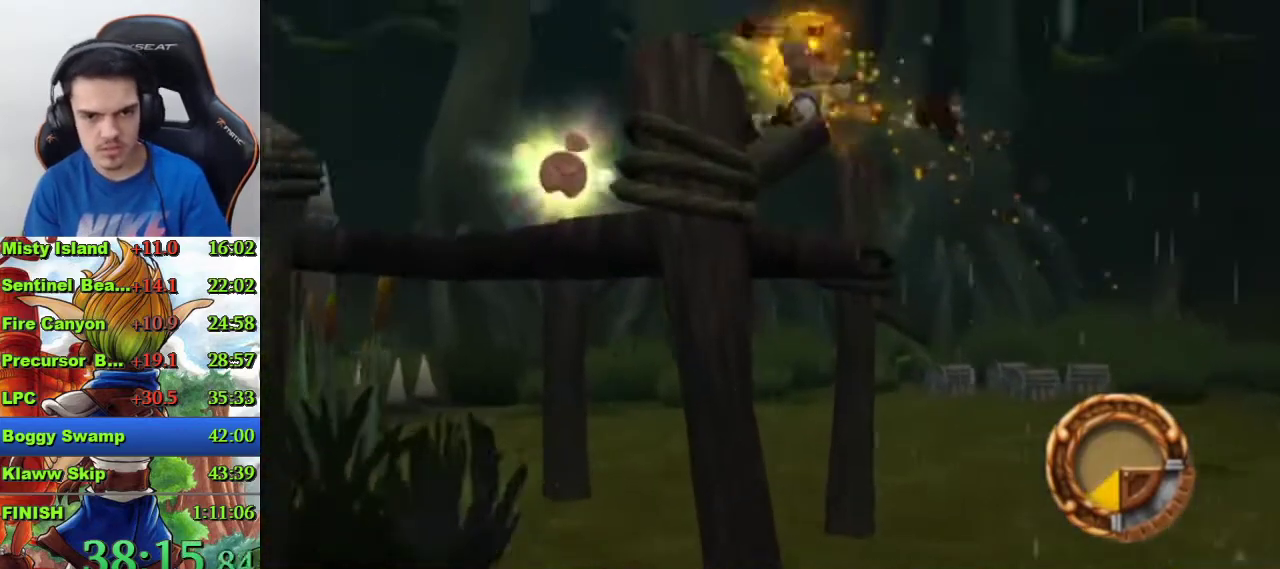
{"buttons": [], "left_stick": "center", "right_stick": "center", "events": [[200, "CIRCLE", "down"], [300, "CIRCLE", "up"], [367, "CIRCLE", "down"], [433, "CIRCLE", "up"], [467, "left_stick", "center"]]}
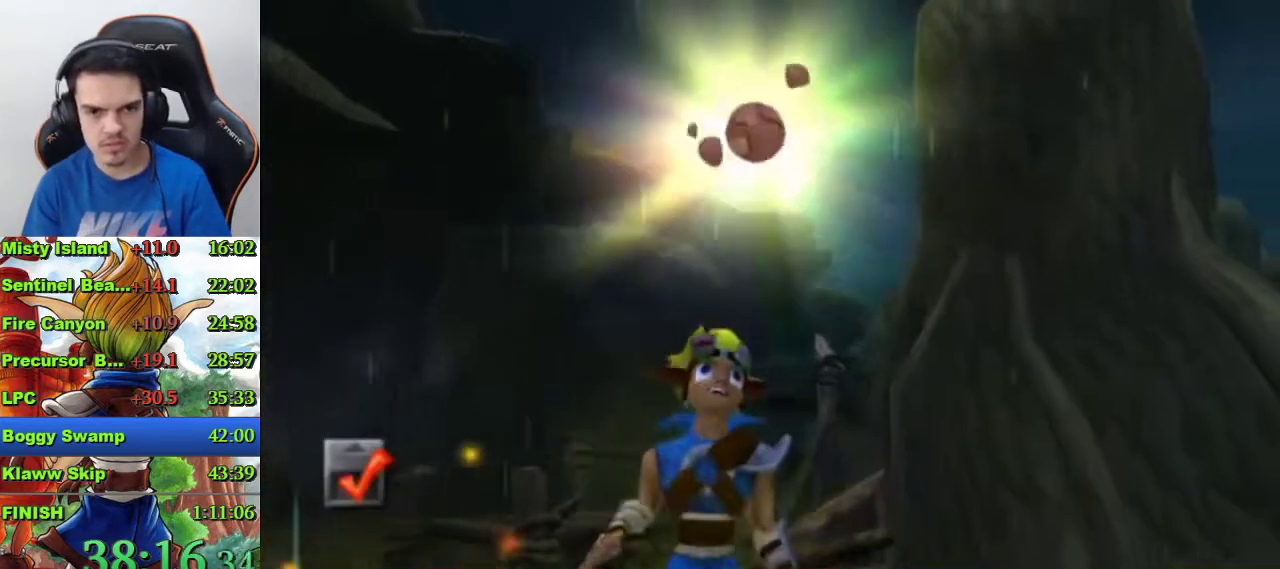
{"buttons": [], "left_stick": "center", "right_stick": "center", "events": []}
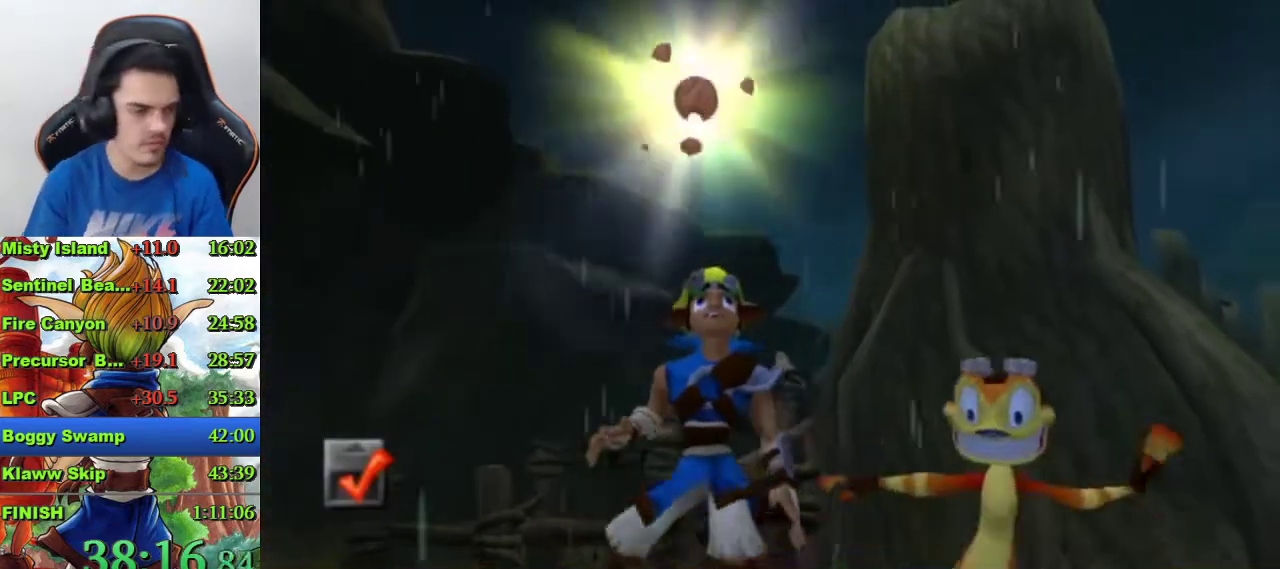
{"buttons": [], "left_stick": "center", "right_stick": "center", "events": []}
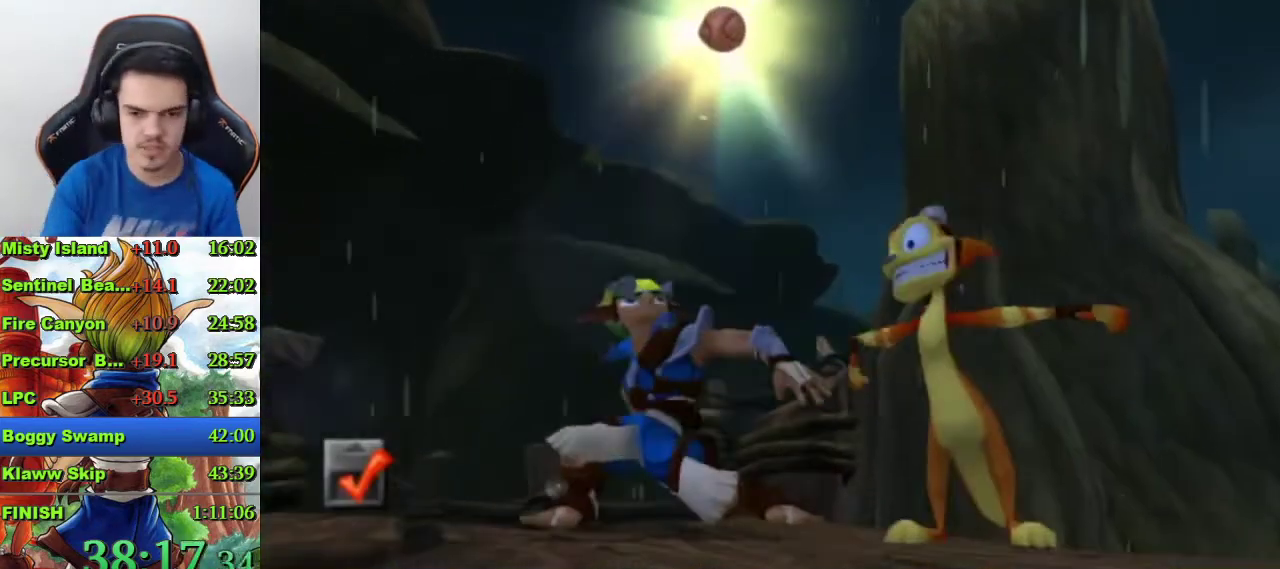
{"buttons": [], "left_stick": "center", "right_stick": "center", "events": []}
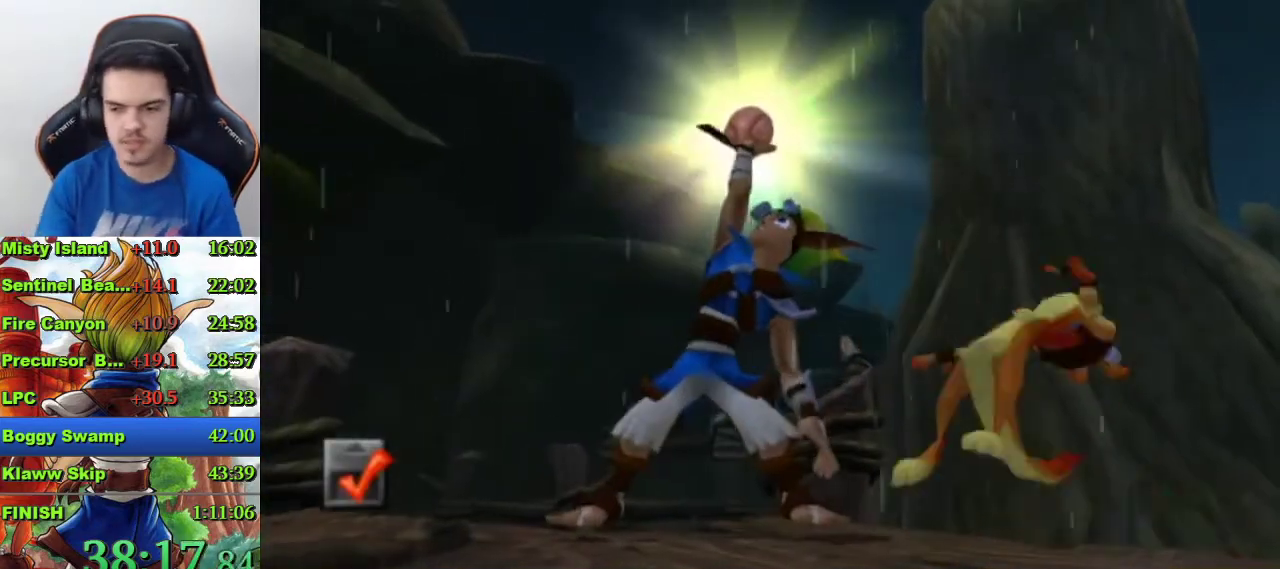
{"buttons": [], "left_stick": "center", "right_stick": "center", "events": []}
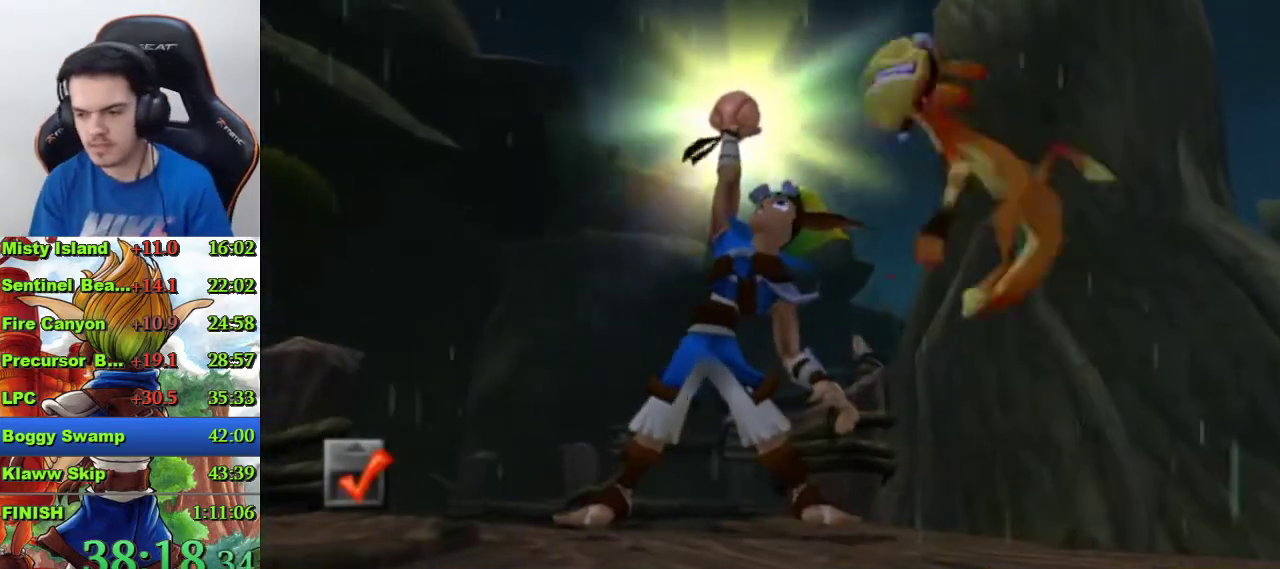
{"buttons": [], "left_stick": "center", "right_stick": "center", "events": []}